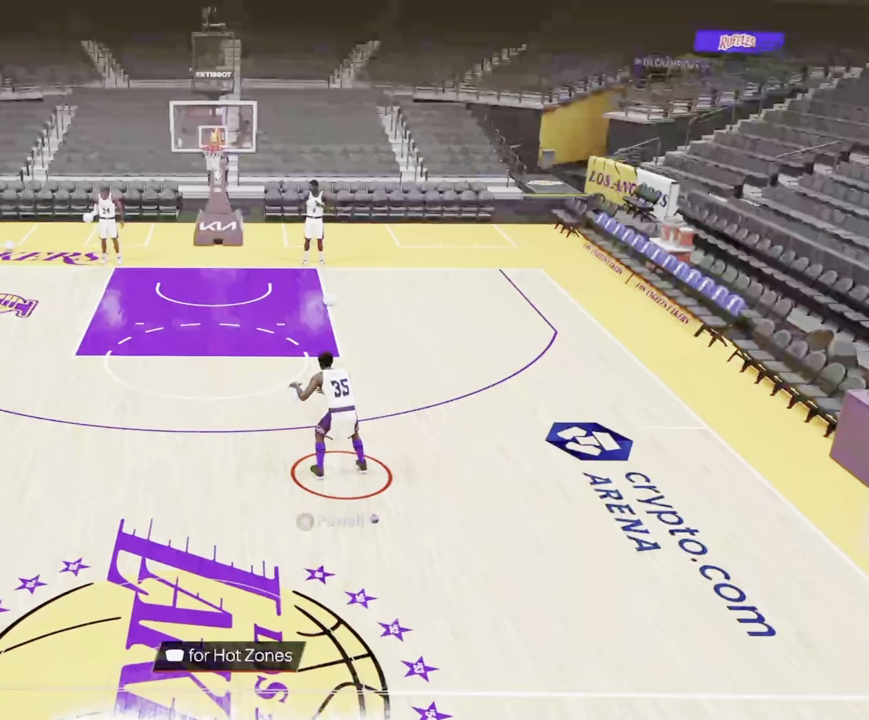
Gameplay with a controller (PlayStation layout); each line is a JSON object with the inputs held at the frame after it (dt_ms = milliseconds from this image to that frame). "events" lists button and stick changes between this image and that frame as [ms after this image, input, new state], when the widget could be followed in between. Not read: L3 R3.
{"dt_ms": 500, "buttons": [], "left_stick": "center", "right_stick": "center", "events": []}
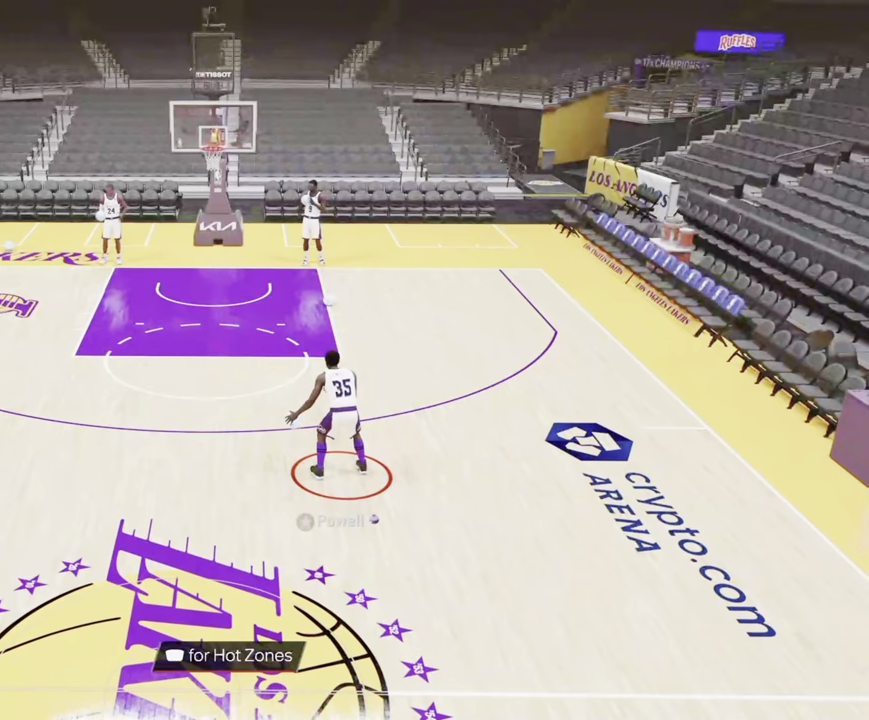
{"dt_ms": 500, "buttons": [], "left_stick": "center", "right_stick": "center", "events": []}
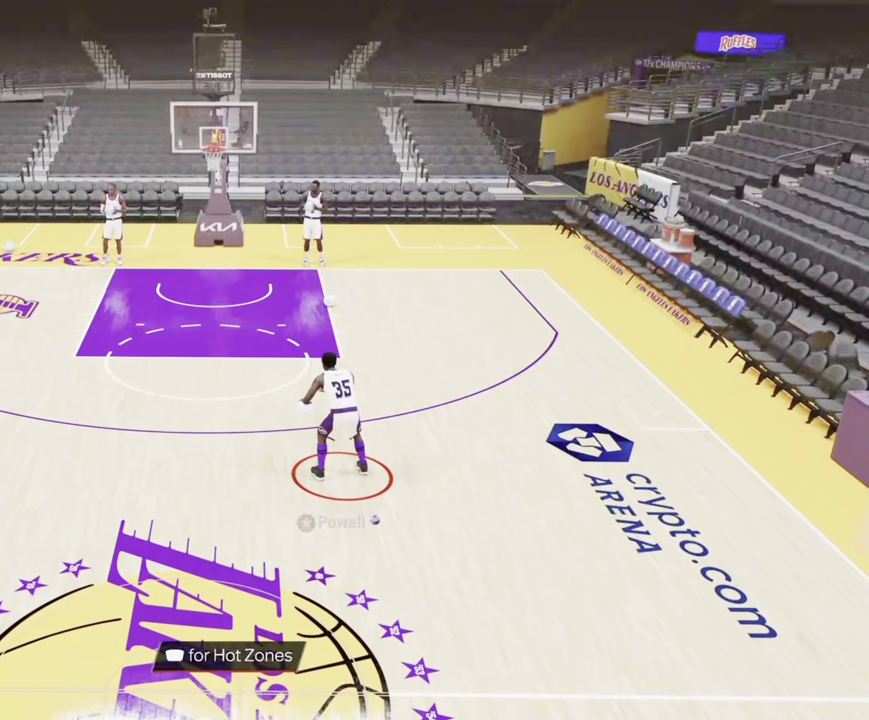
{"dt_ms": 500, "buttons": [], "left_stick": "center", "right_stick": "center", "events": []}
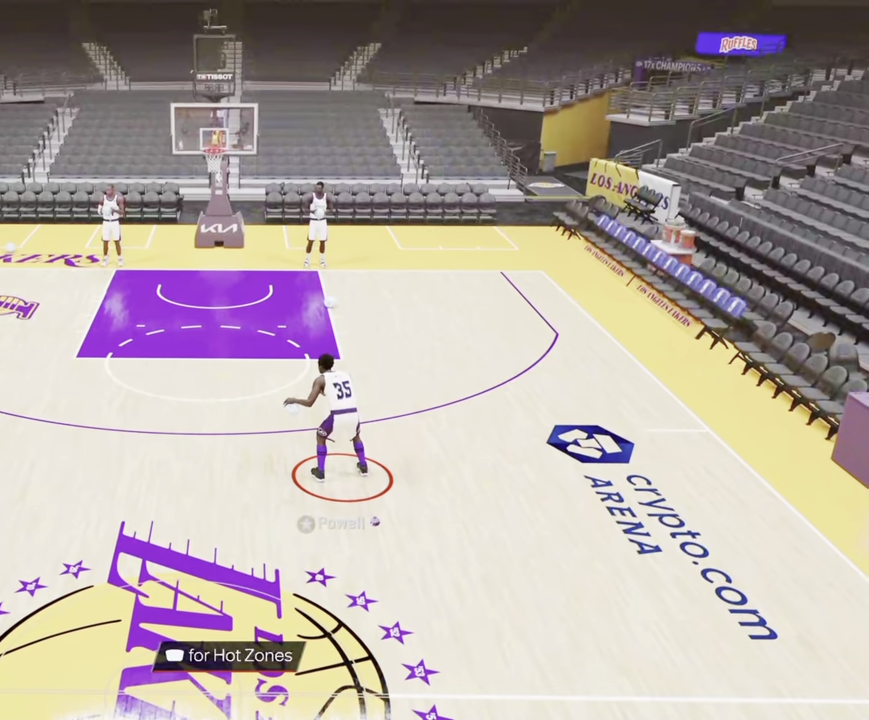
{"dt_ms": 500, "buttons": [], "left_stick": "center", "right_stick": "center", "events": []}
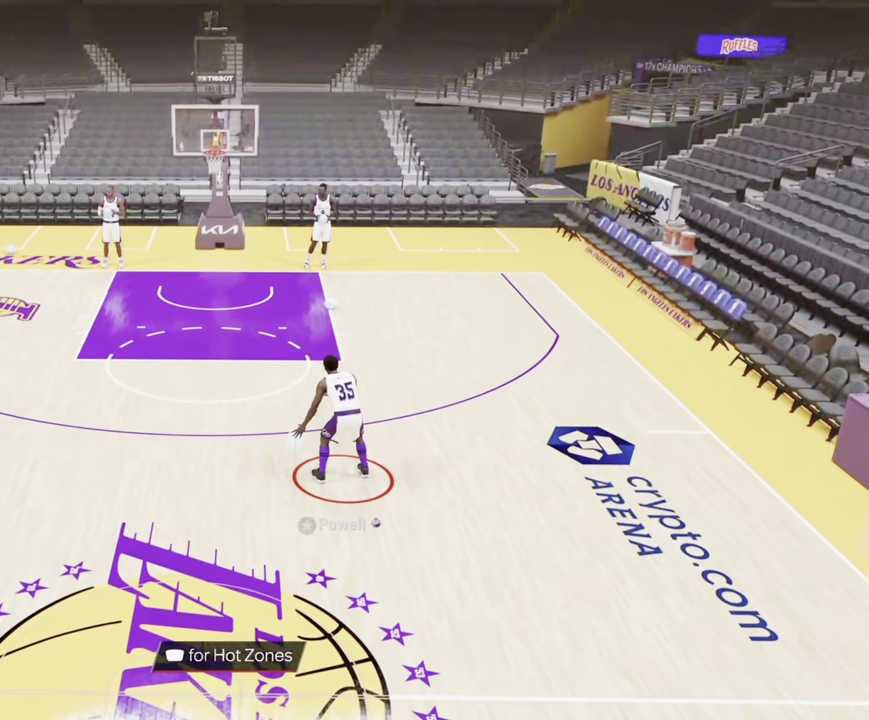
{"dt_ms": 700, "buttons": [], "left_stick": "center", "right_stick": "center", "events": []}
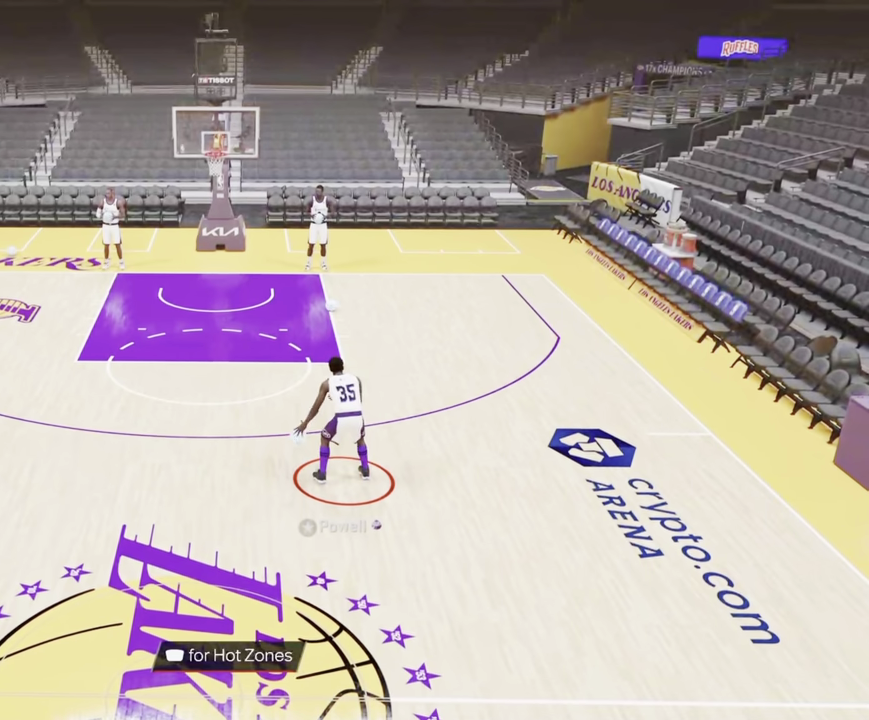
{"dt_ms": 300, "buttons": [], "left_stick": "center", "right_stick": "center", "events": [[200, "right_stick", "up-right"], [267, "right_stick", "center"]]}
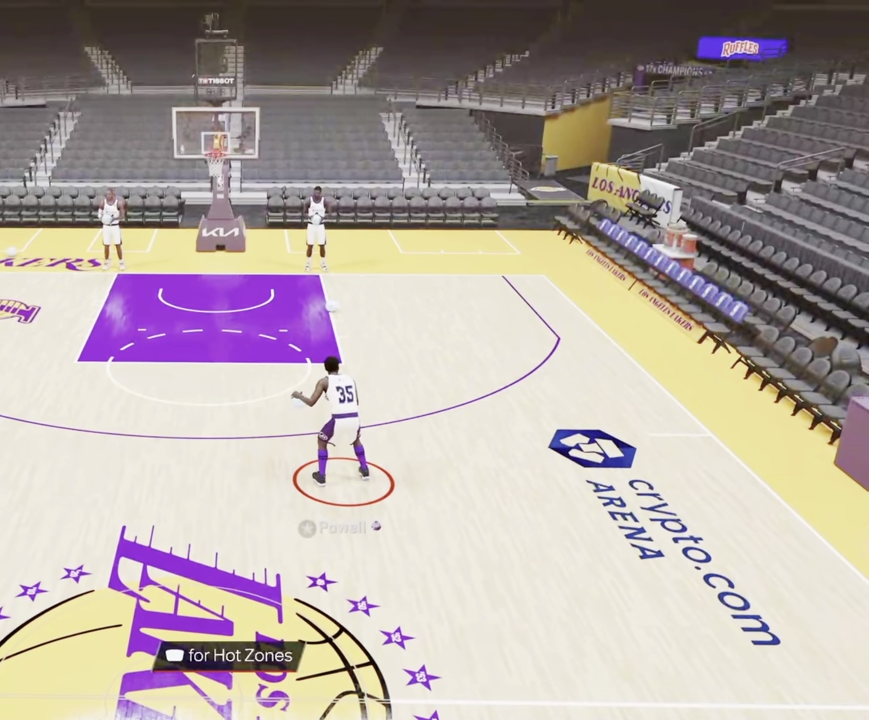
{"dt_ms": 500, "buttons": ["R2"], "left_stick": "up-right", "right_stick": "center", "events": [[200, "left_stick", "up-right"], [217, "R2", "down"]]}
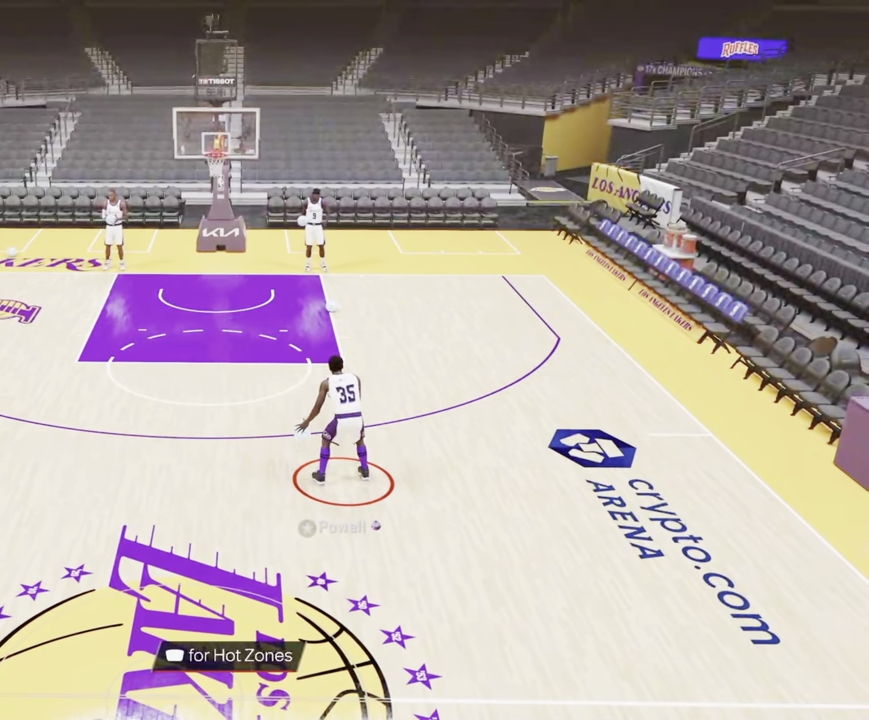
{"dt_ms": 700, "buttons": [], "left_stick": "center", "right_stick": "center", "events": [[517, "left_stick", "right"], [633, "R2", "up"], [633, "left_stick", "center"]]}
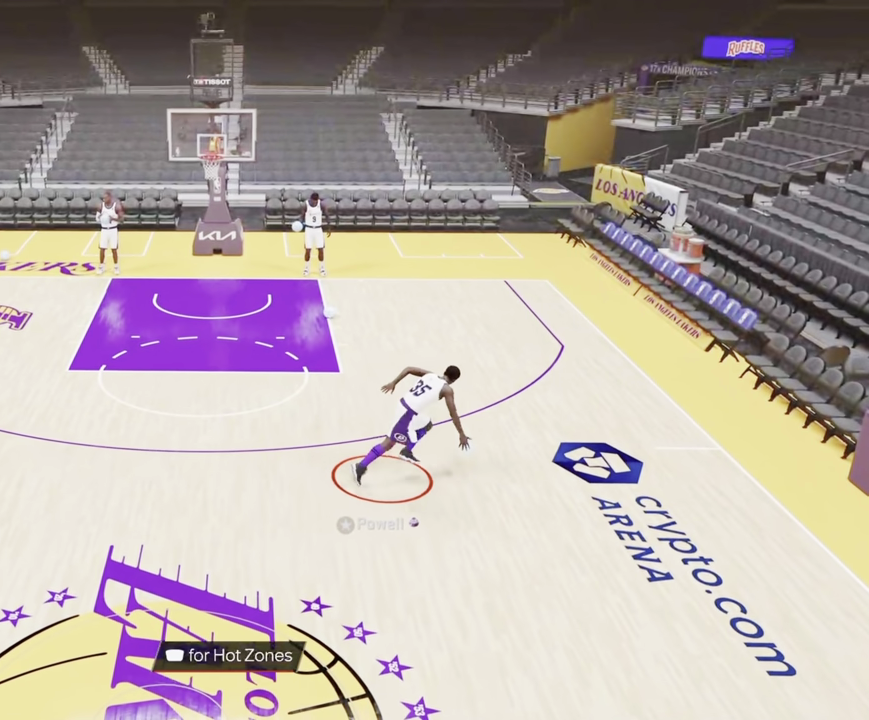
{"dt_ms": 300, "buttons": [], "left_stick": "center", "right_stick": "center", "events": [[50, "right_stick", "left"], [100, "right_stick", "center"]]}
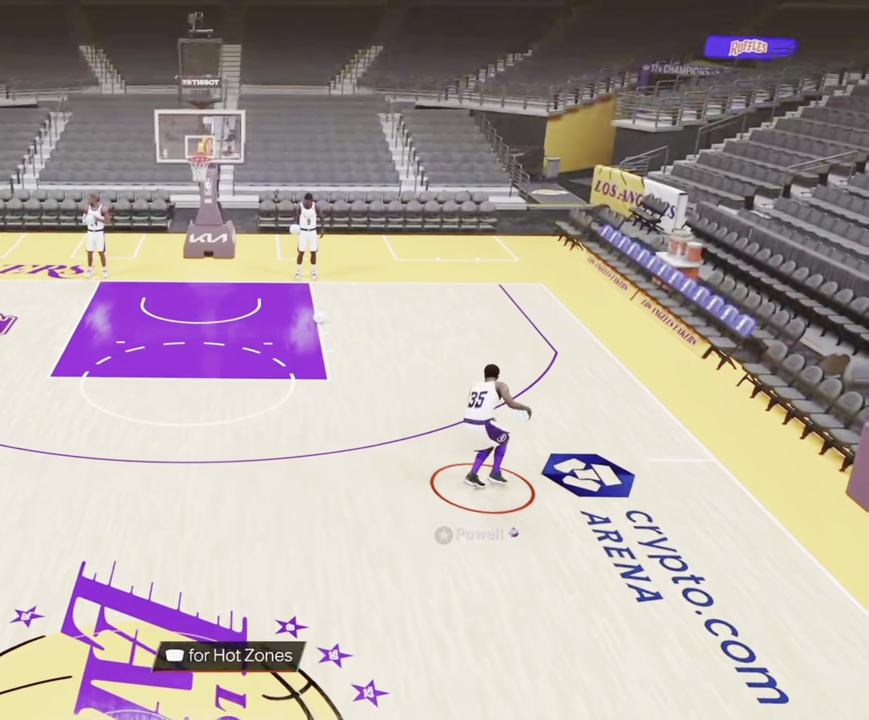
{"dt_ms": 500, "buttons": ["R2"], "left_stick": "center", "right_stick": "center", "events": [[50, "R2", "down"], [67, "right_stick", "right"], [133, "right_stick", "center"], [350, "right_stick", "up"], [450, "right_stick", "center"]]}
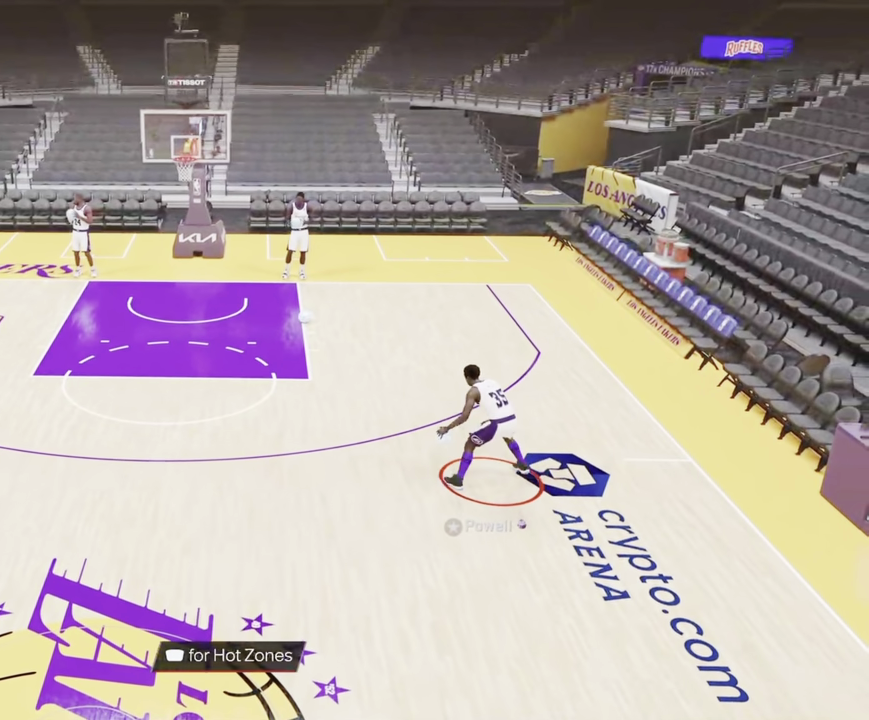
{"dt_ms": 500, "buttons": ["R2"], "left_stick": "center", "right_stick": "center", "events": [[67, "left_stick", "down"], [300, "left_stick", "center"]]}
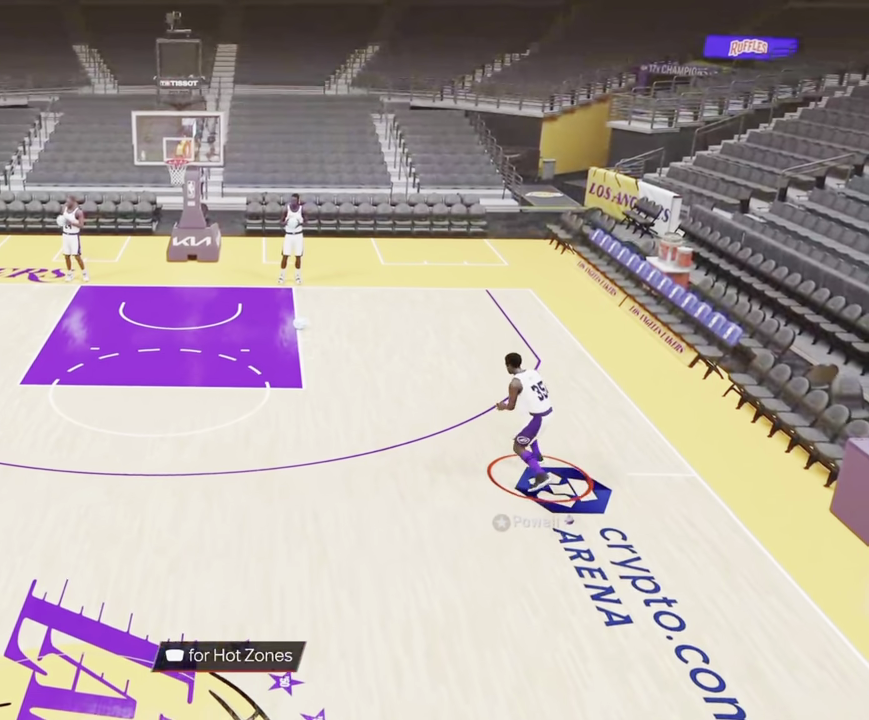
{"dt_ms": 300, "buttons": [], "left_stick": "center", "right_stick": "down-right", "events": [[233, "R2", "up"], [267, "right_stick", "down-right"]]}
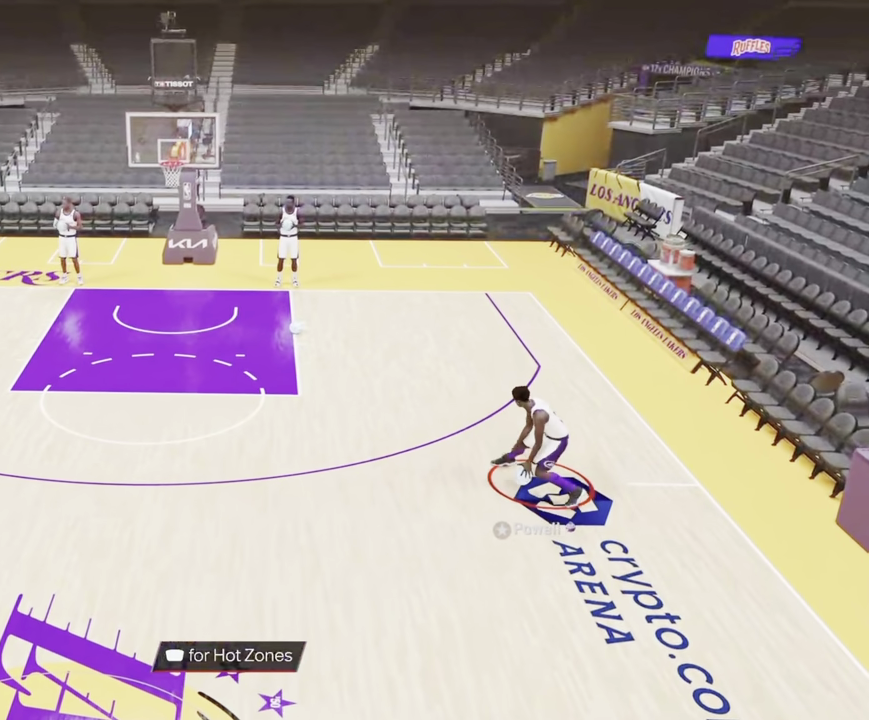
{"dt_ms": 800, "buttons": ["R2"], "left_stick": "up-left", "right_stick": "center", "events": [[50, "right_stick", "center"], [300, "right_stick", "down-left"], [417, "right_stick", "center"], [667, "R2", "down"], [700, "left_stick", "up-left"]]}
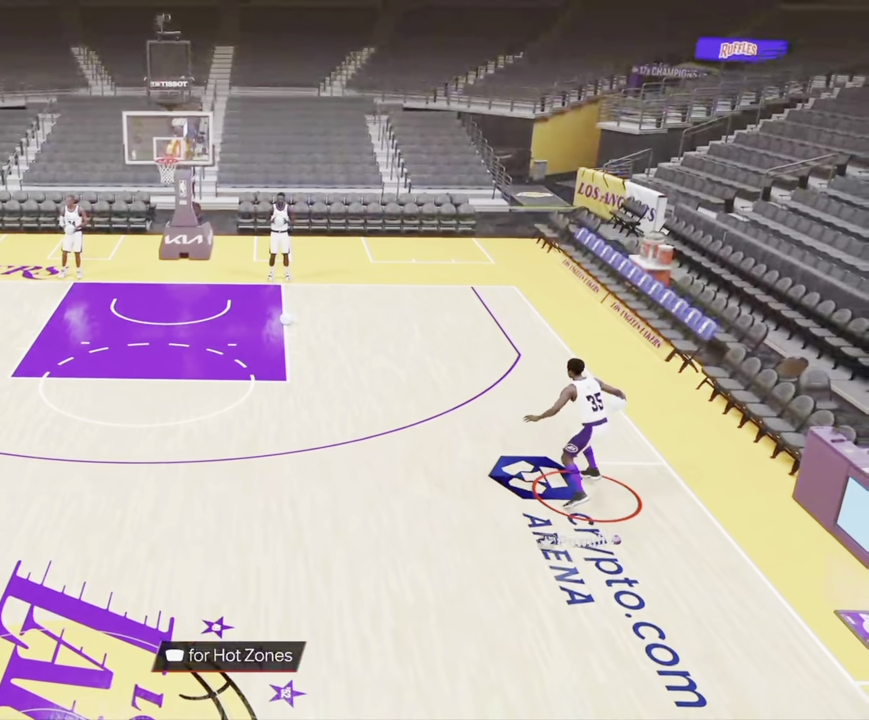
{"dt_ms": 400, "buttons": ["R2"], "left_stick": "left", "right_stick": "center", "events": [[217, "left_stick", "left"]]}
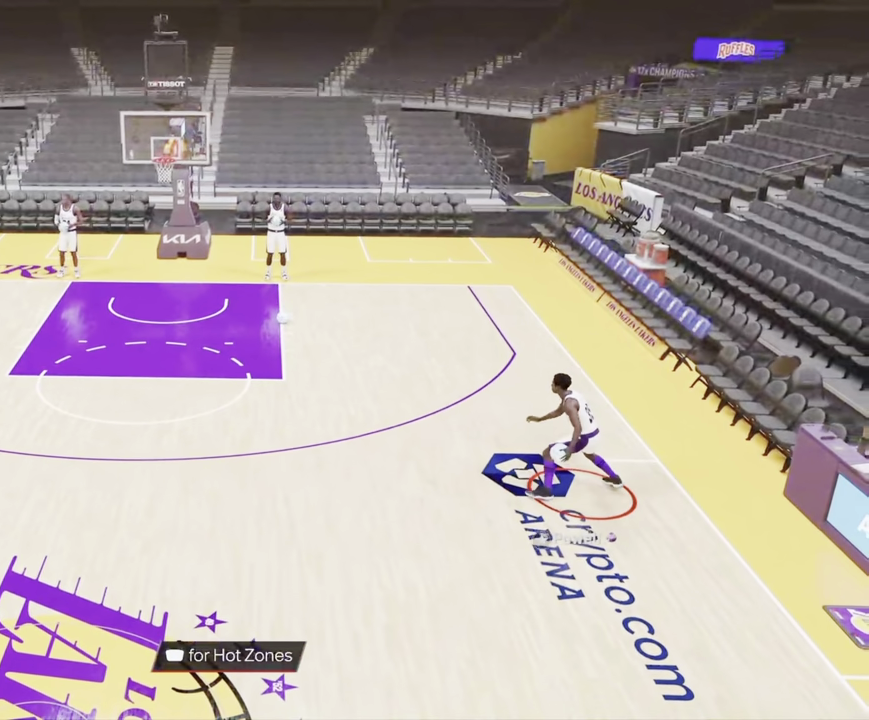
{"dt_ms": 500, "buttons": [], "left_stick": "center", "right_stick": "center", "events": [[83, "left_stick", "down-left"], [283, "left_stick", "center"], [317, "R2", "up"], [333, "right_stick", "up-right"], [433, "right_stick", "center"]]}
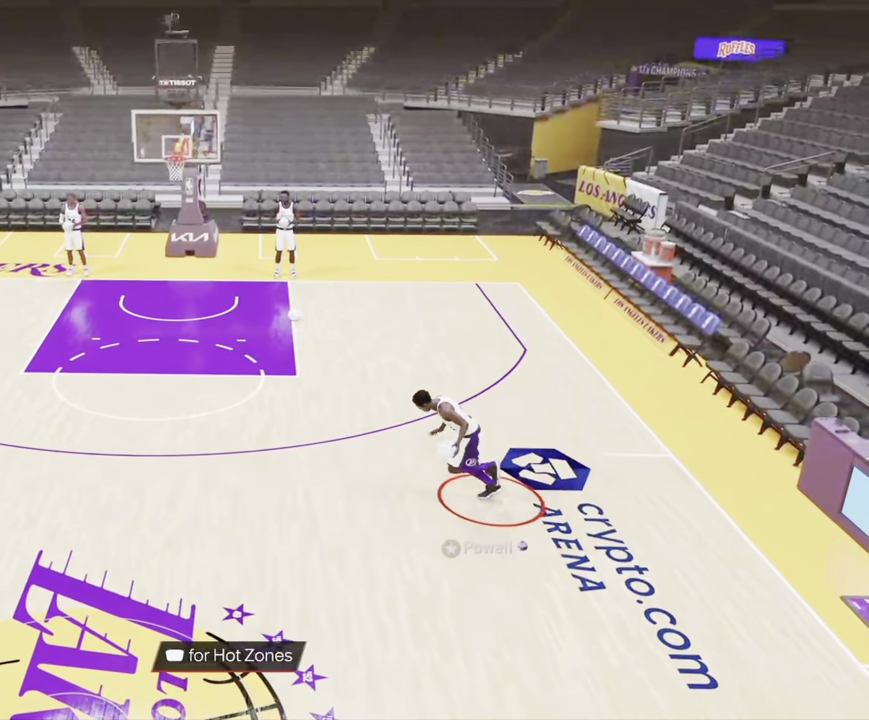
{"dt_ms": 500, "buttons": ["R2"], "left_stick": "up-right", "right_stick": "center", "events": [[133, "left_stick", "up-right"], [167, "R2", "down"]]}
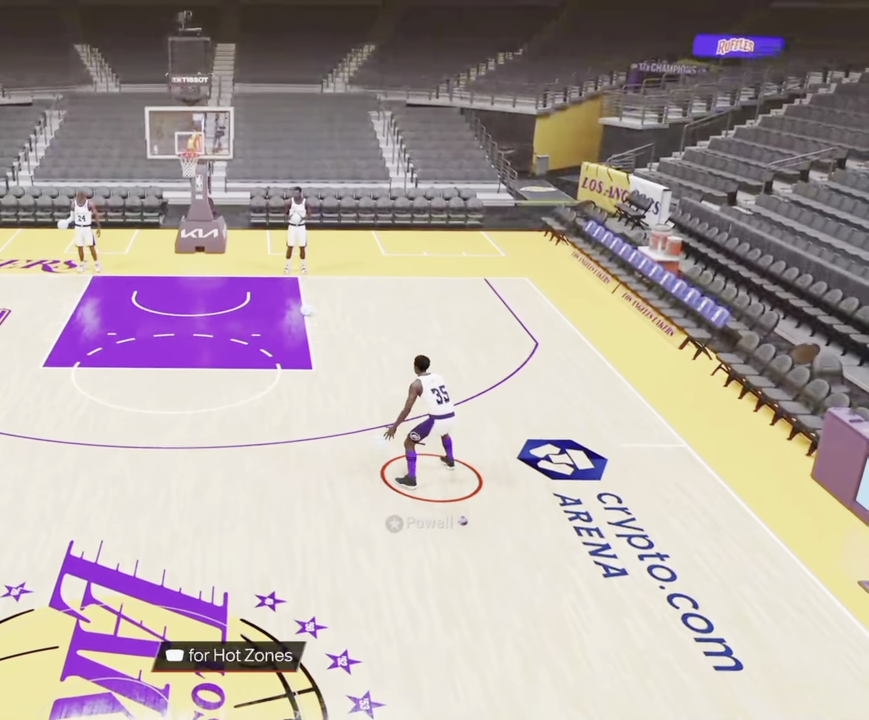
{"dt_ms": 300, "buttons": ["R2"], "left_stick": "up-right", "right_stick": "center", "events": []}
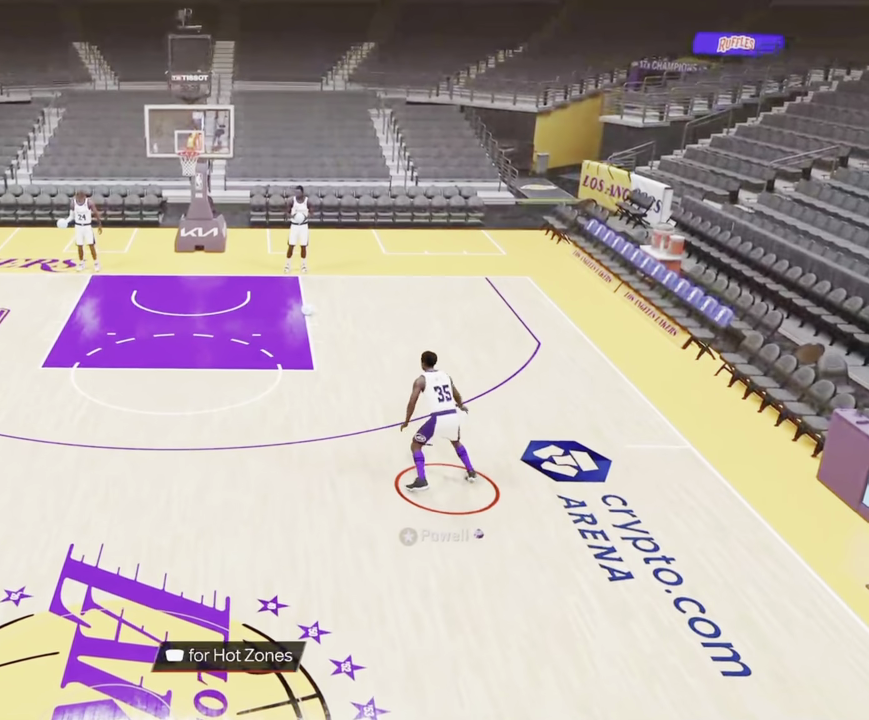
{"dt_ms": 800, "buttons": ["SQUARE", "R2"], "left_stick": "up-right", "right_stick": "center", "events": [[350, "SQUARE", "down"]]}
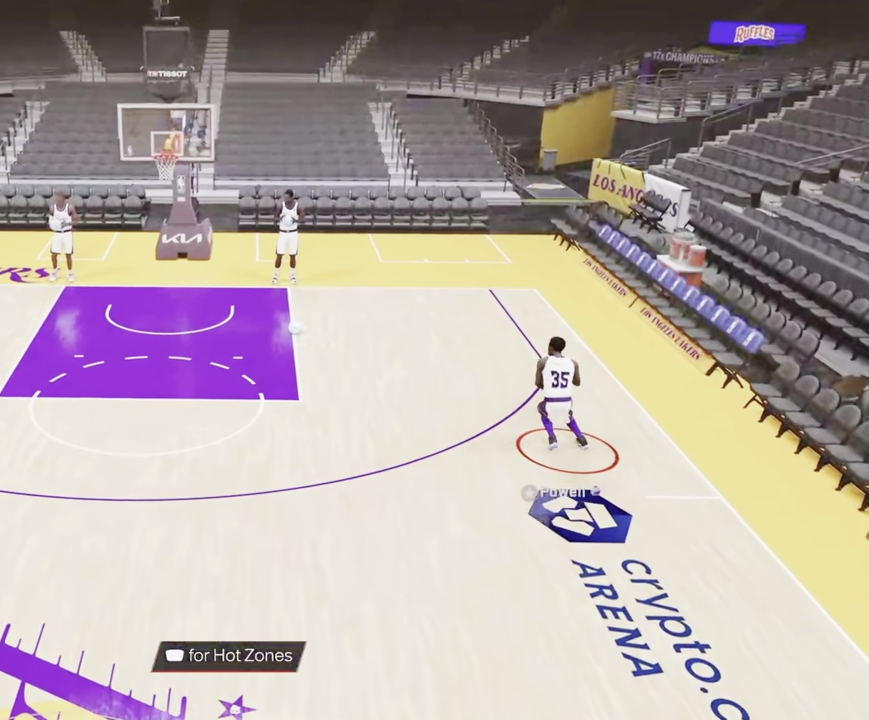
{"dt_ms": 400, "buttons": [], "left_stick": "center", "right_stick": "center", "events": [[250, "SQUARE", "up"], [267, "R2", "up"], [317, "left_stick", "center"]]}
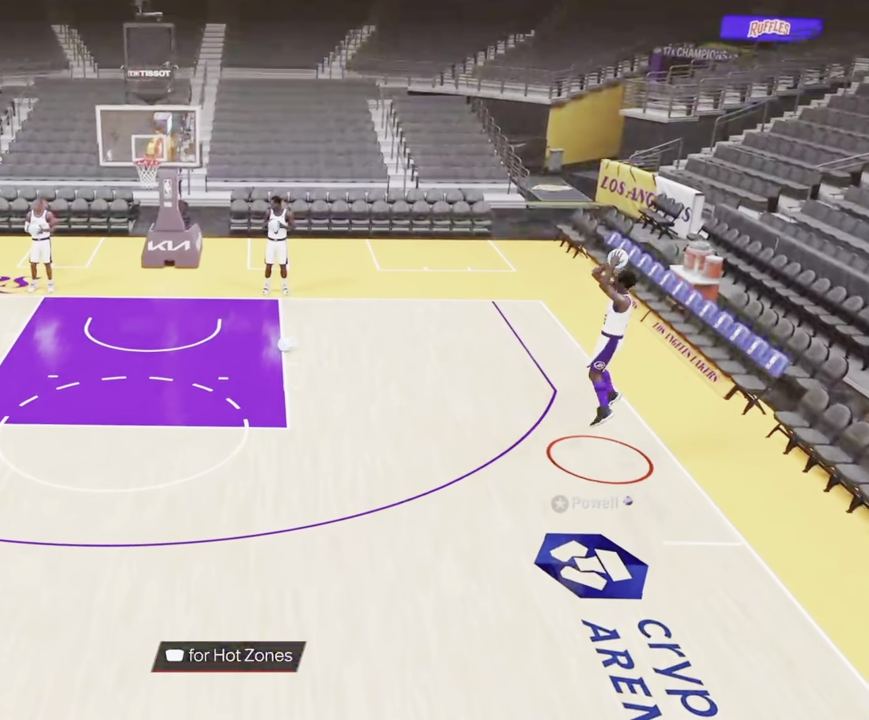
{"dt_ms": 400, "buttons": ["R2"], "left_stick": "down-left", "right_stick": "center", "events": [[117, "R2", "down"], [184, "left_stick", "down"], [384, "left_stick", "down-left"]]}
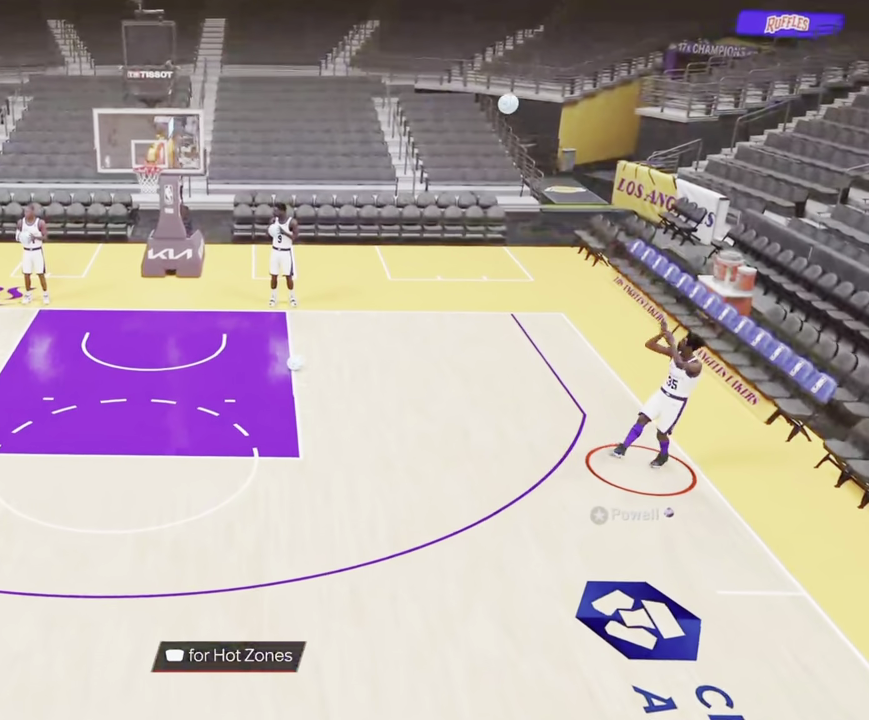
{"dt_ms": 800, "buttons": ["R2"], "left_stick": "down-left", "right_stick": "center", "events": []}
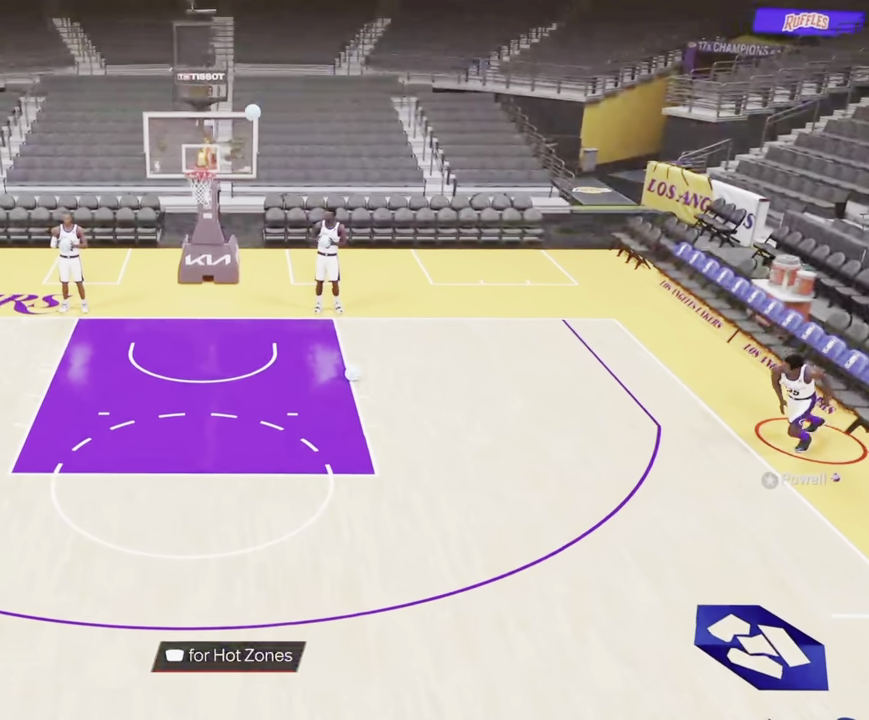
{"dt_ms": 300, "buttons": ["R2"], "left_stick": "down-left", "right_stick": "center", "events": []}
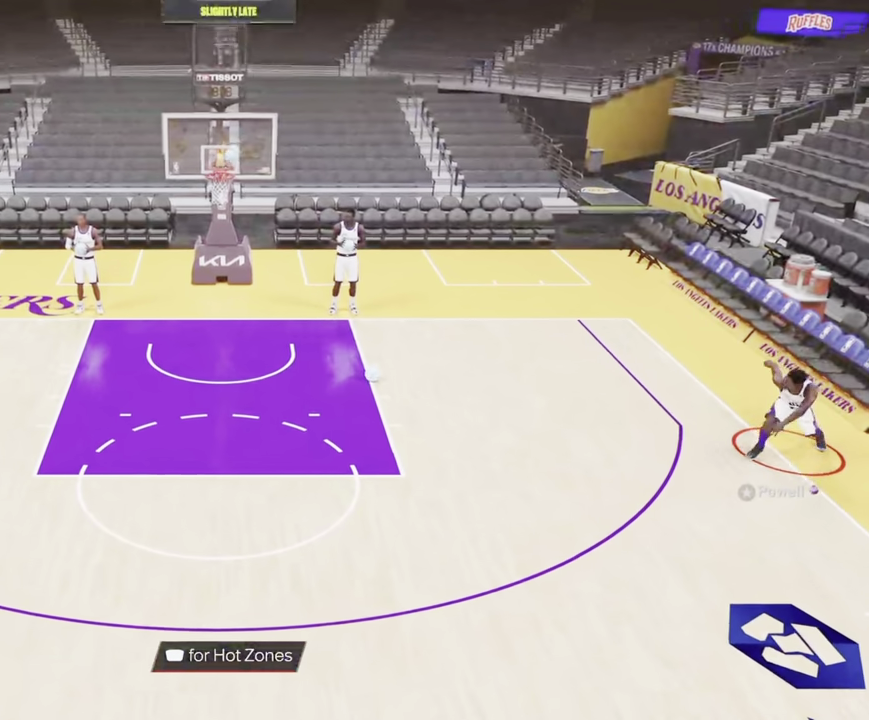
{"dt_ms": 500, "buttons": [], "left_stick": "down-left", "right_stick": "center", "events": [[184, "CROSS", "down"], [300, "R2", "up"], [317, "CROSS", "up"]]}